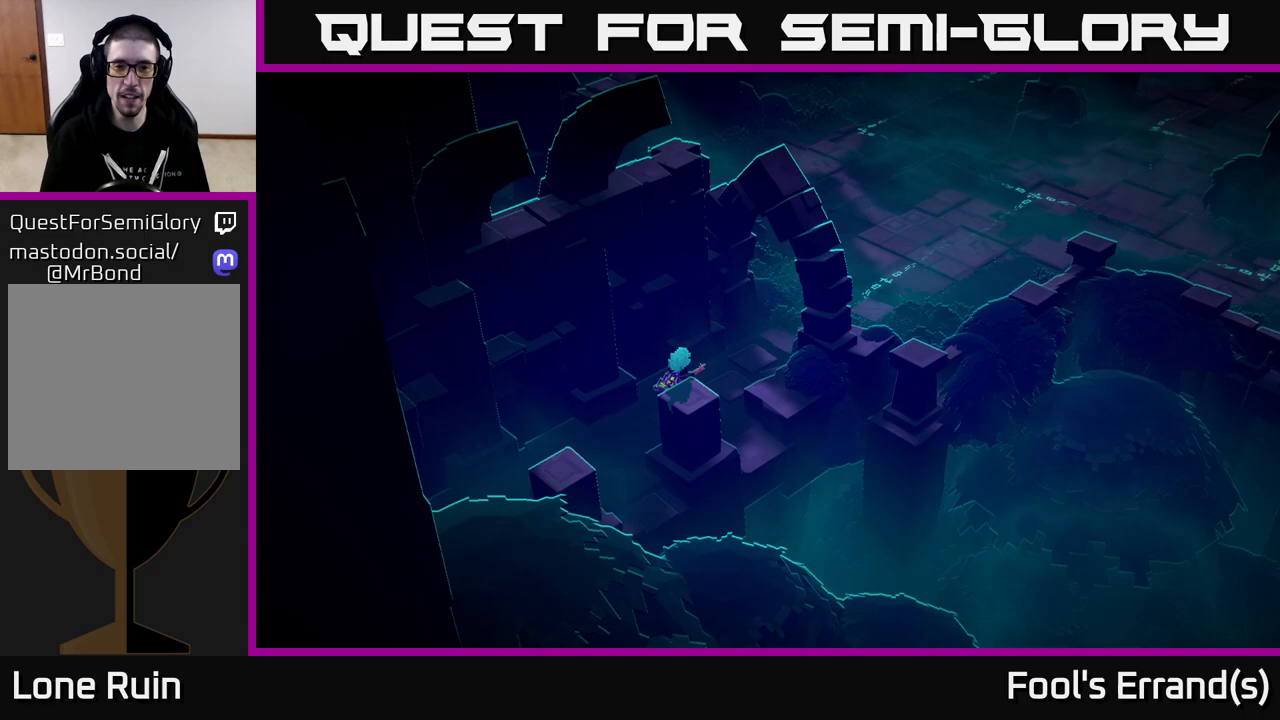
Gameplay with a controller (Xbox layout); each line is a JSON object with the inputs held at the frame after it. "events" lists button and stick changes between this image and that frame as [ms after this image, input, new state], when the widget could be followed in between.
{"buttons": [], "left_stick": "up-right", "right_stick": "up-right", "events": []}
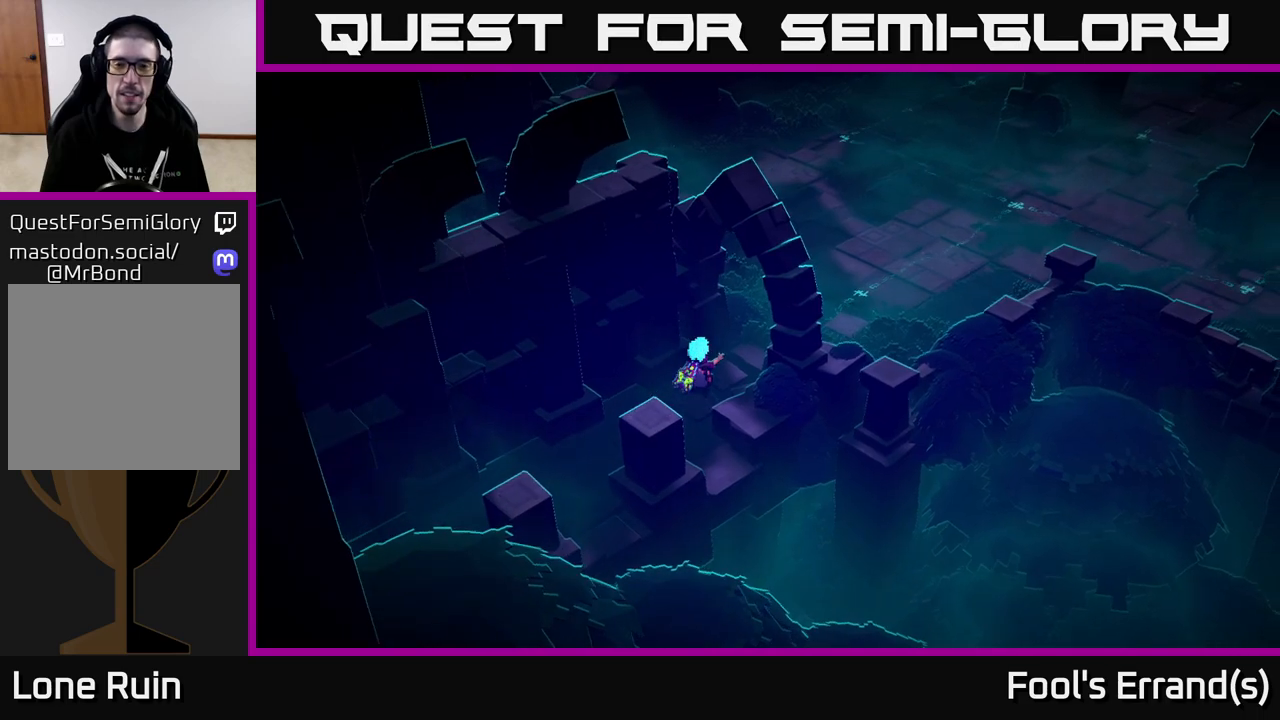
{"buttons": [], "left_stick": "up-right", "right_stick": "up-right", "events": []}
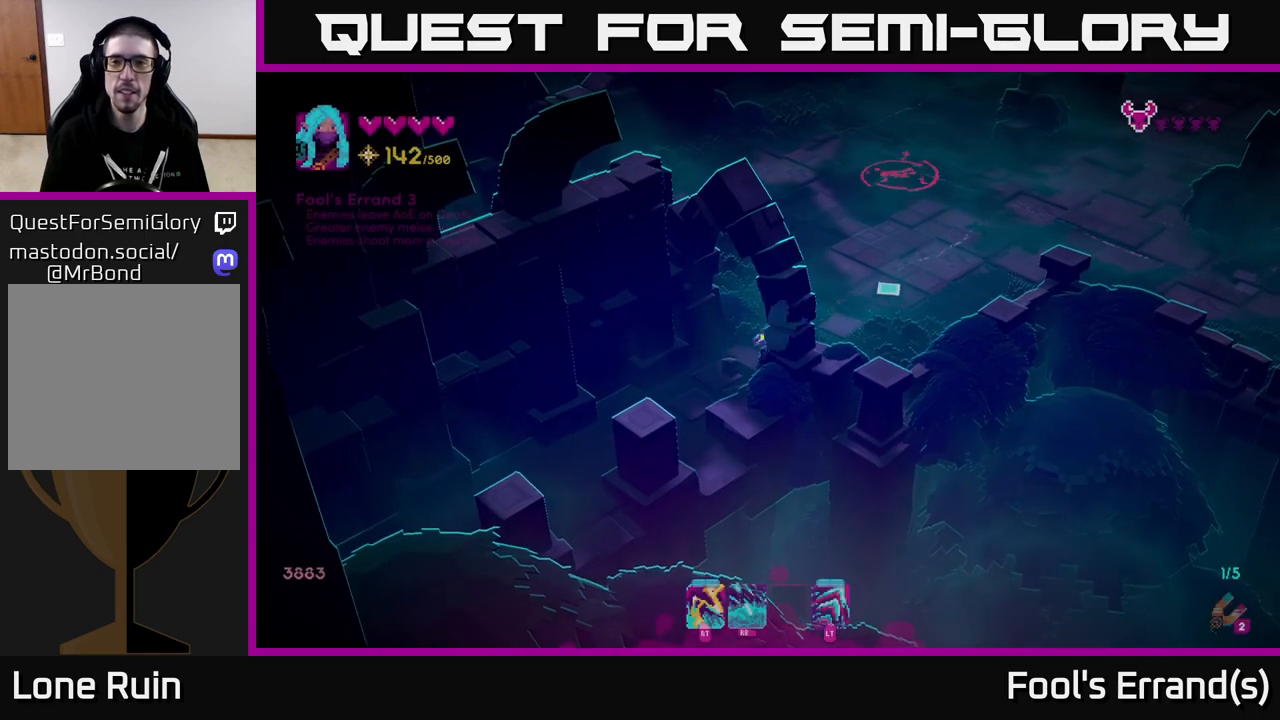
{"buttons": [], "left_stick": "up-right", "right_stick": "up-right", "events": []}
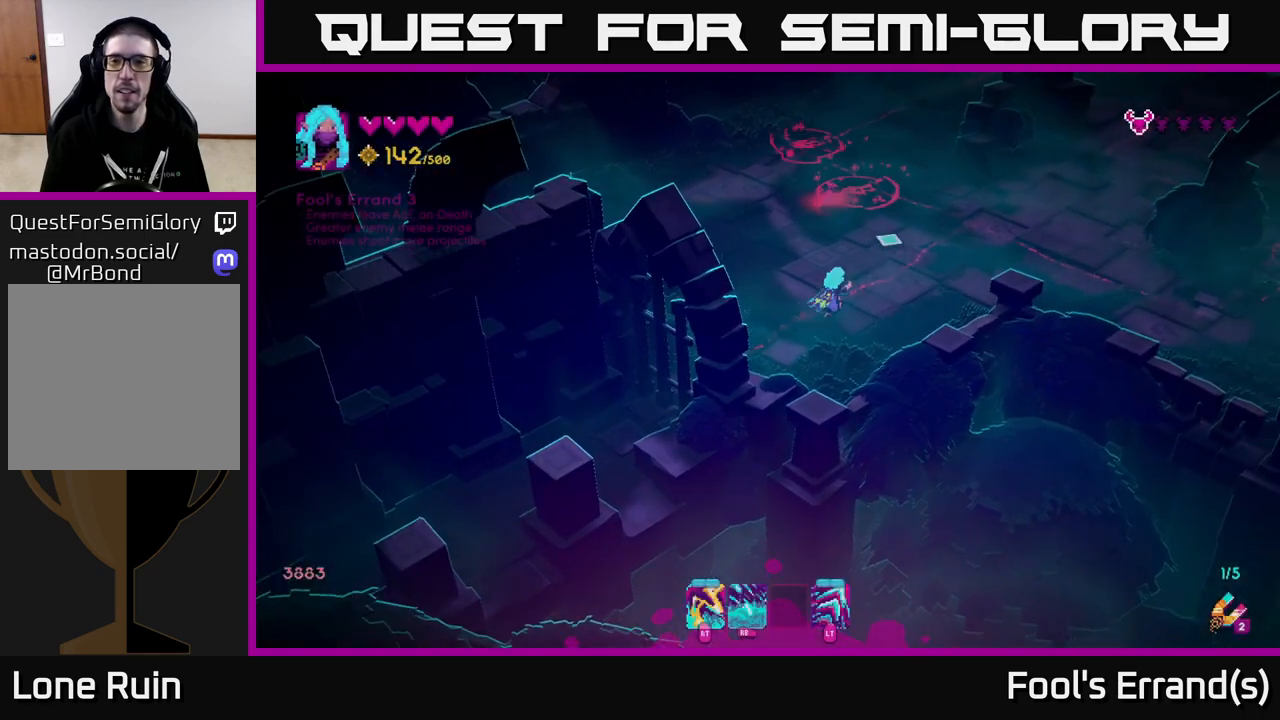
{"buttons": [], "left_stick": "up-right", "right_stick": "up", "events": [[200, "right_stick", "up"]]}
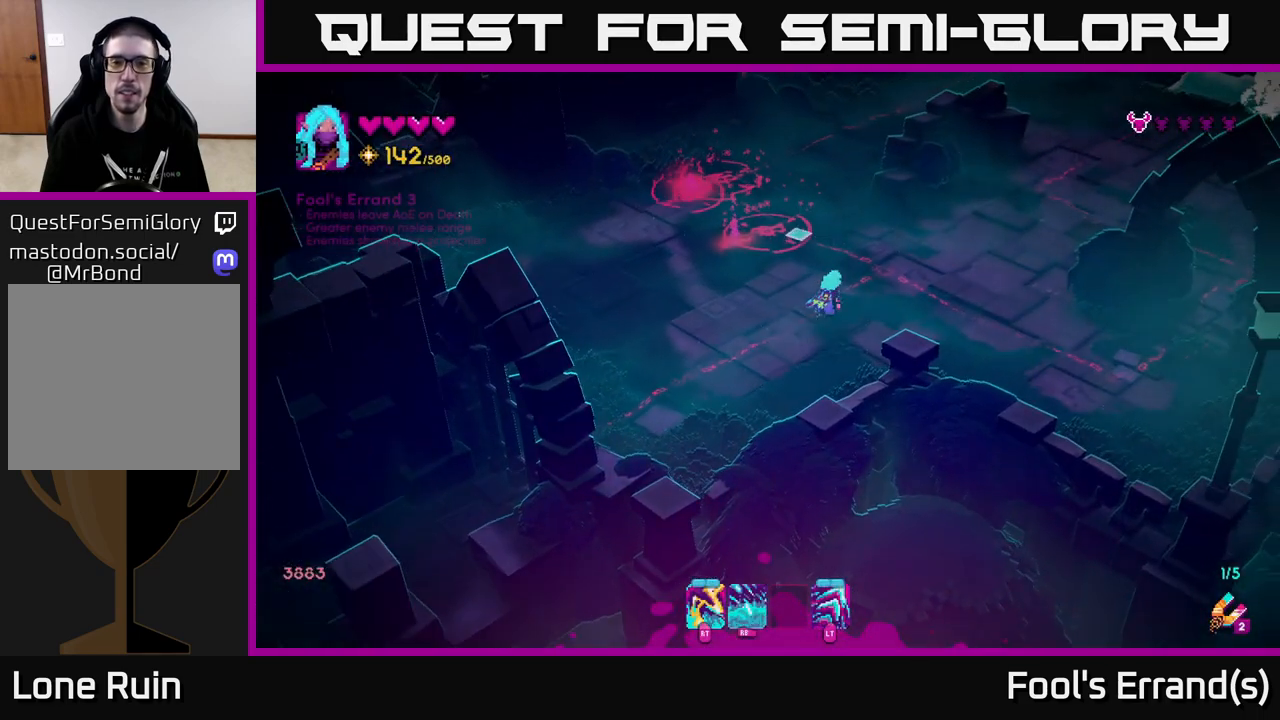
{"buttons": [], "left_stick": "center", "right_stick": "up-left", "events": [[67, "right_stick", "up-left"], [117, "left_stick", "up-left"], [233, "left_stick", "center"]]}
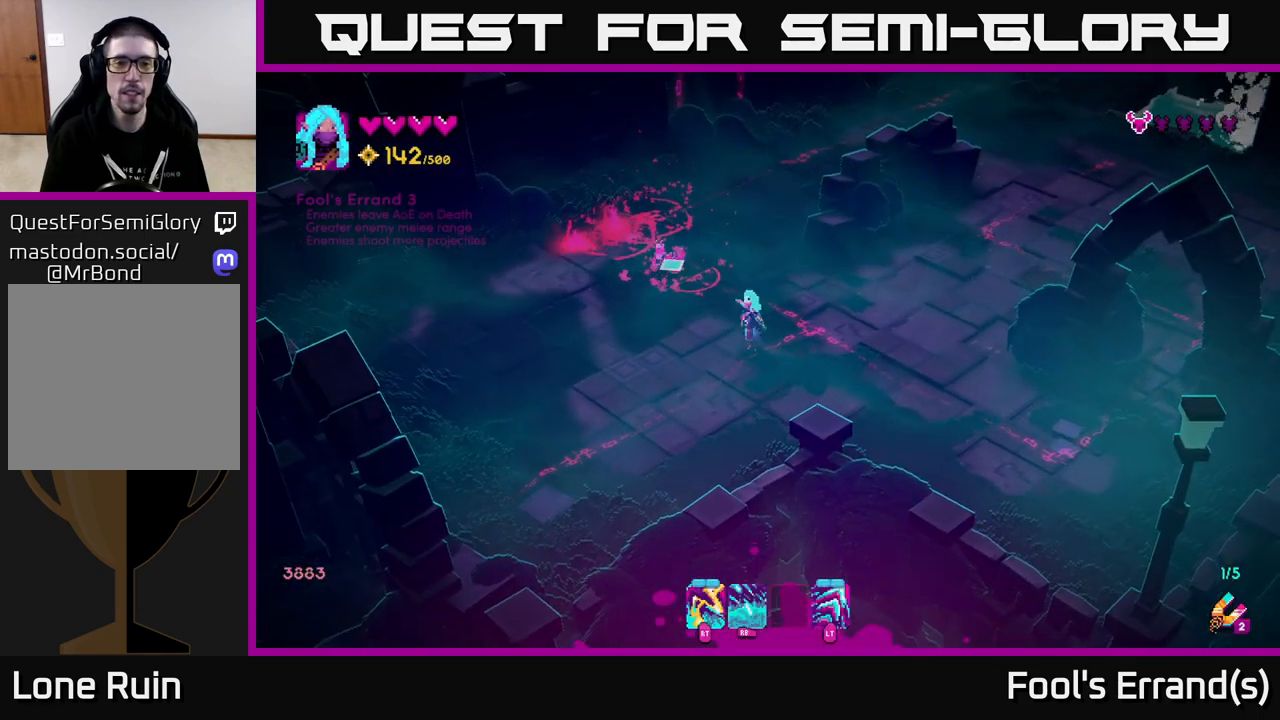
{"buttons": [], "left_stick": "center", "right_stick": "up-left", "events": [[267, "left_stick", "down"], [467, "left_stick", "center"]]}
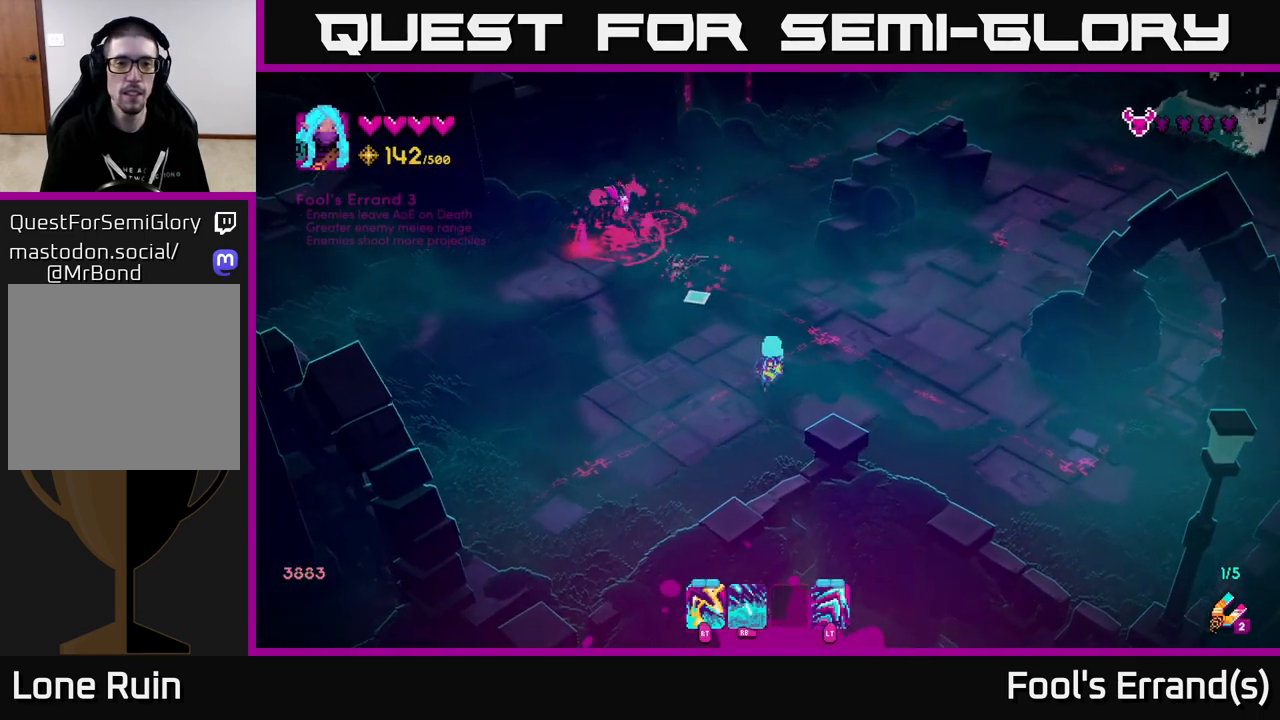
{"buttons": [], "left_stick": "up-left", "right_stick": "up", "events": [[17, "left_stick", "left"], [100, "left_stick", "down-left"], [183, "R2", "down"], [183, "right_stick", "up"], [300, "R2", "up"], [483, "left_stick", "up-left"]]}
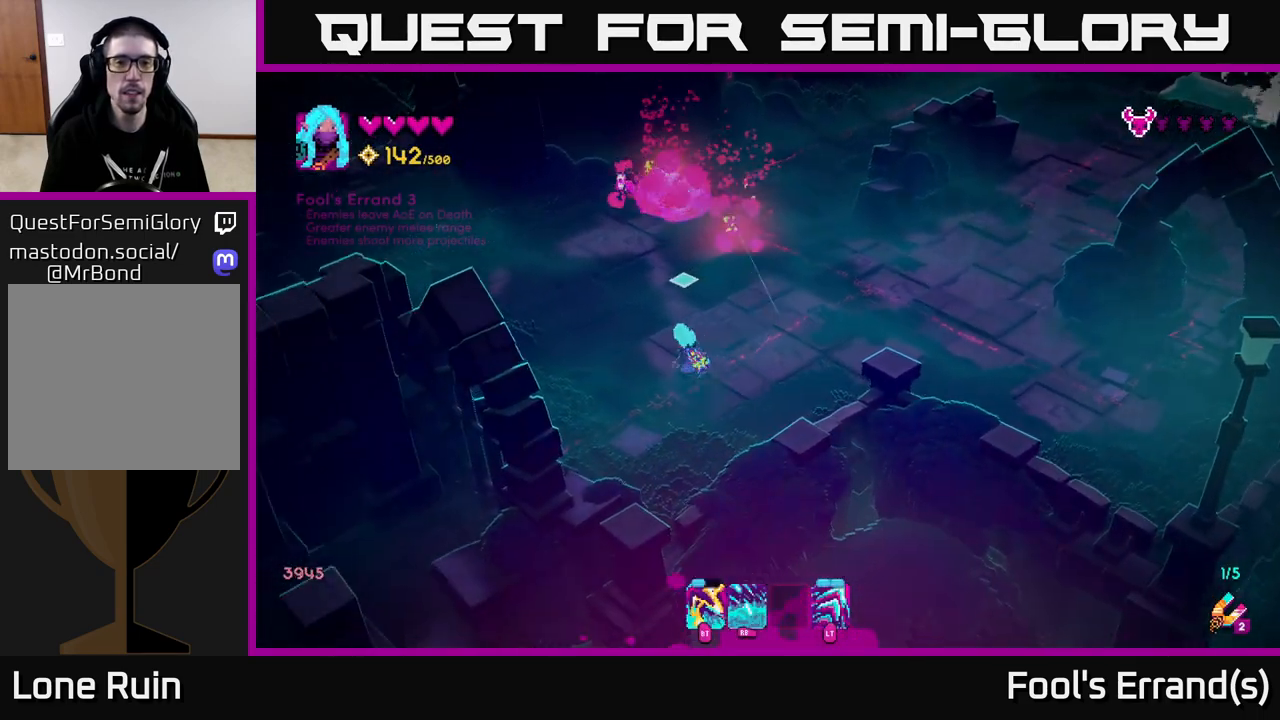
{"buttons": ["R2"], "left_stick": "right", "right_stick": "up", "events": [[300, "left_stick", "up"], [417, "R2", "down"], [450, "left_stick", "right"]]}
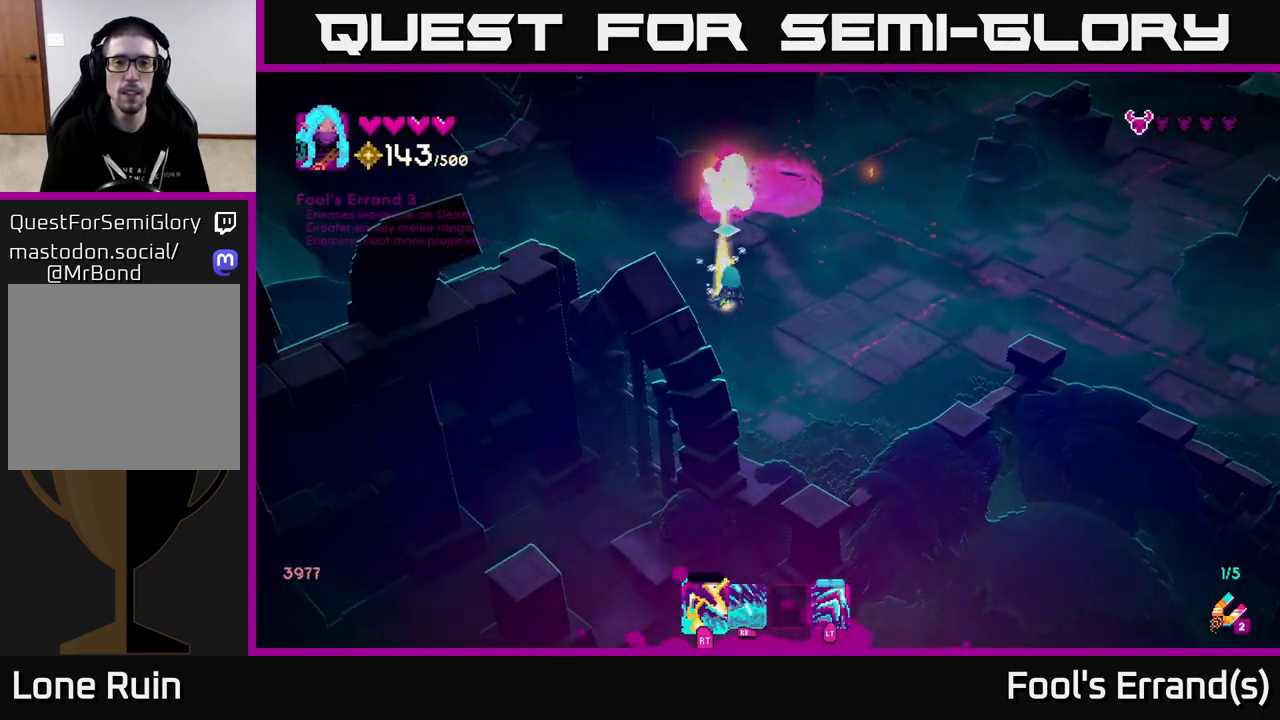
{"buttons": [], "left_stick": "up", "right_stick": "up", "events": [[17, "R2", "up"], [217, "left_stick", "up-right"], [383, "left_stick", "up"]]}
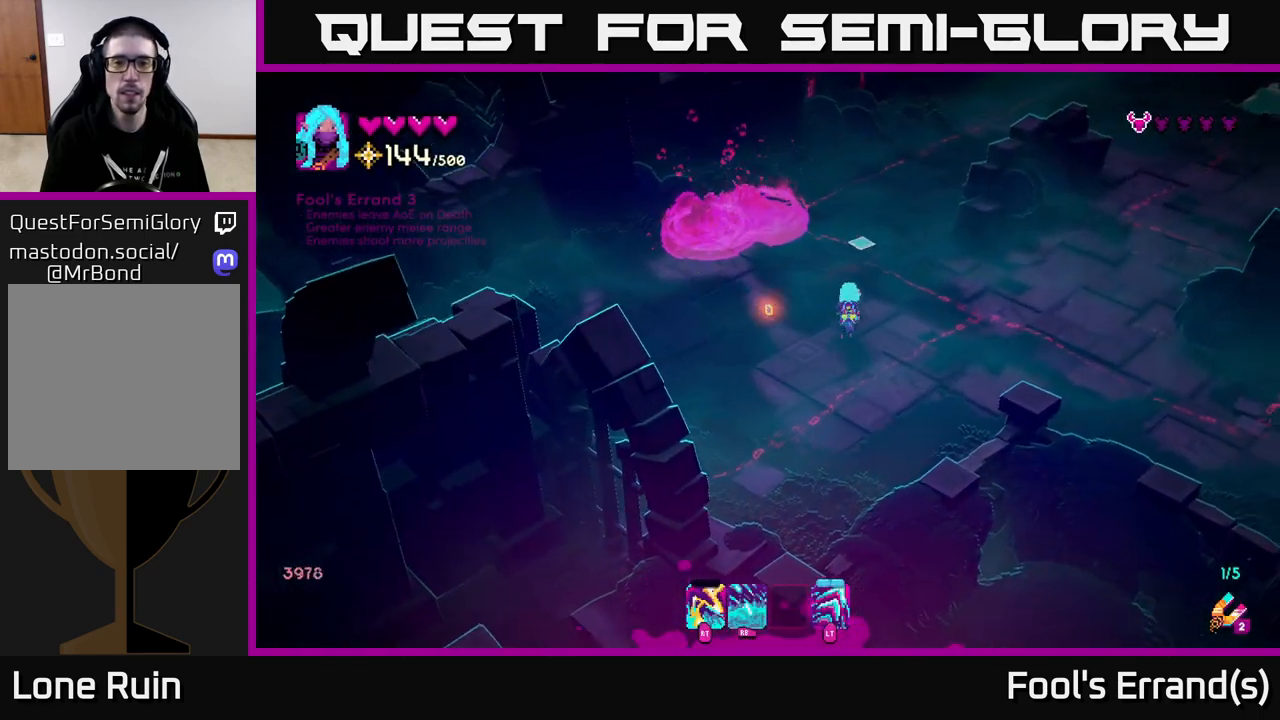
{"buttons": [], "left_stick": "right", "right_stick": "right", "events": [[33, "right_stick", "up-right"], [217, "left_stick", "up-right"], [417, "left_stick", "right"], [500, "right_stick", "right"]]}
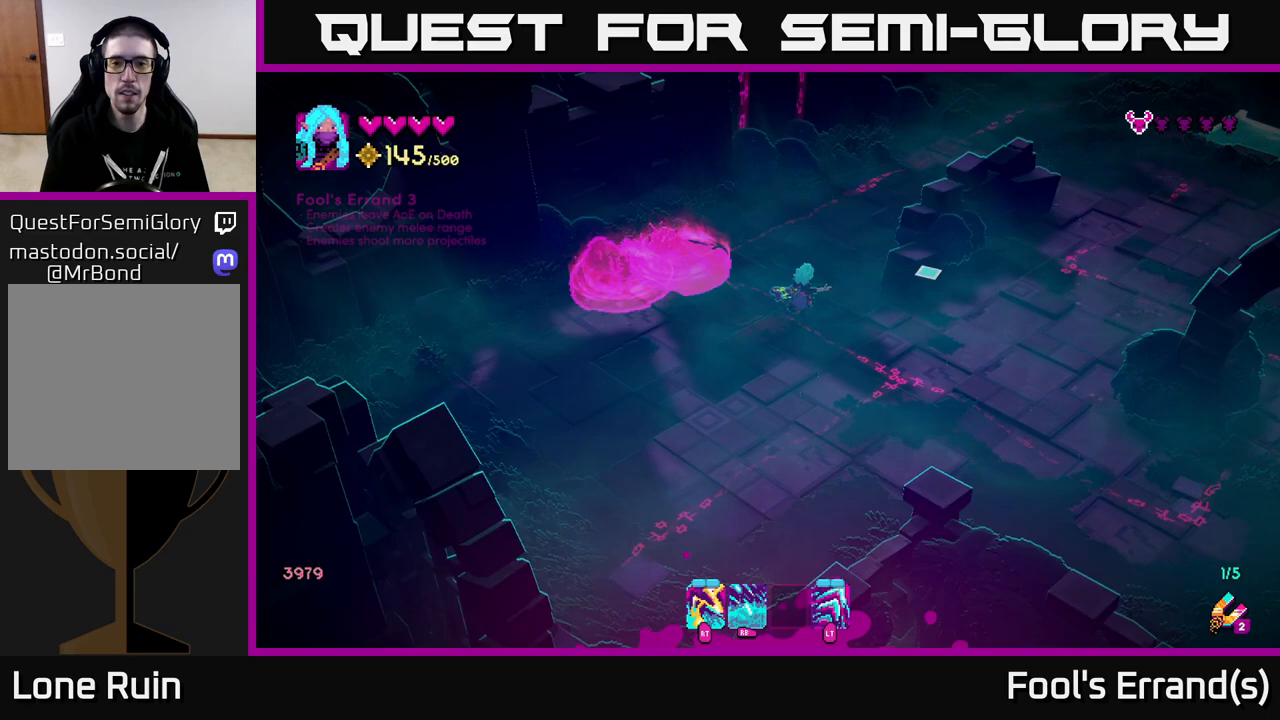
{"buttons": [], "left_stick": "right", "right_stick": "right", "events": [[33, "left_stick", "down-right"], [367, "left_stick", "right"]]}
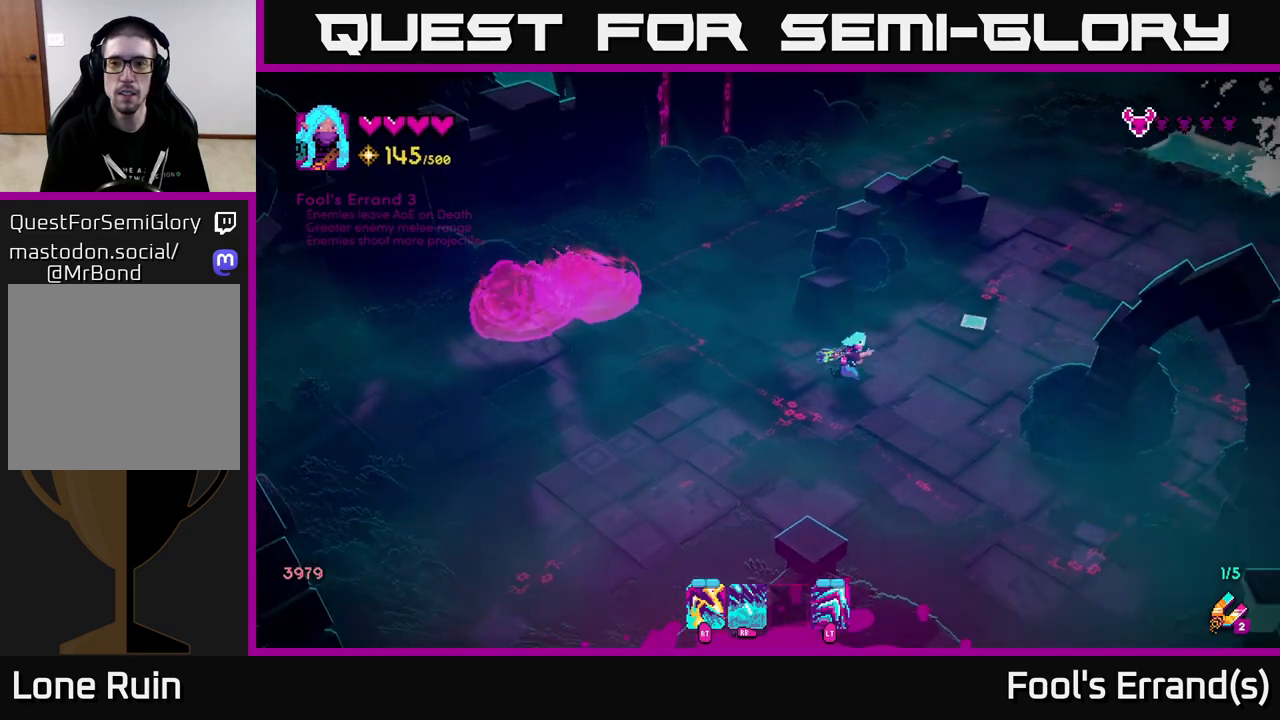
{"buttons": [], "left_stick": "left", "right_stick": "down", "events": [[17, "right_stick", "up-right"], [33, "left_stick", "up-right"], [500, "left_stick", "left"], [500, "right_stick", "down"]]}
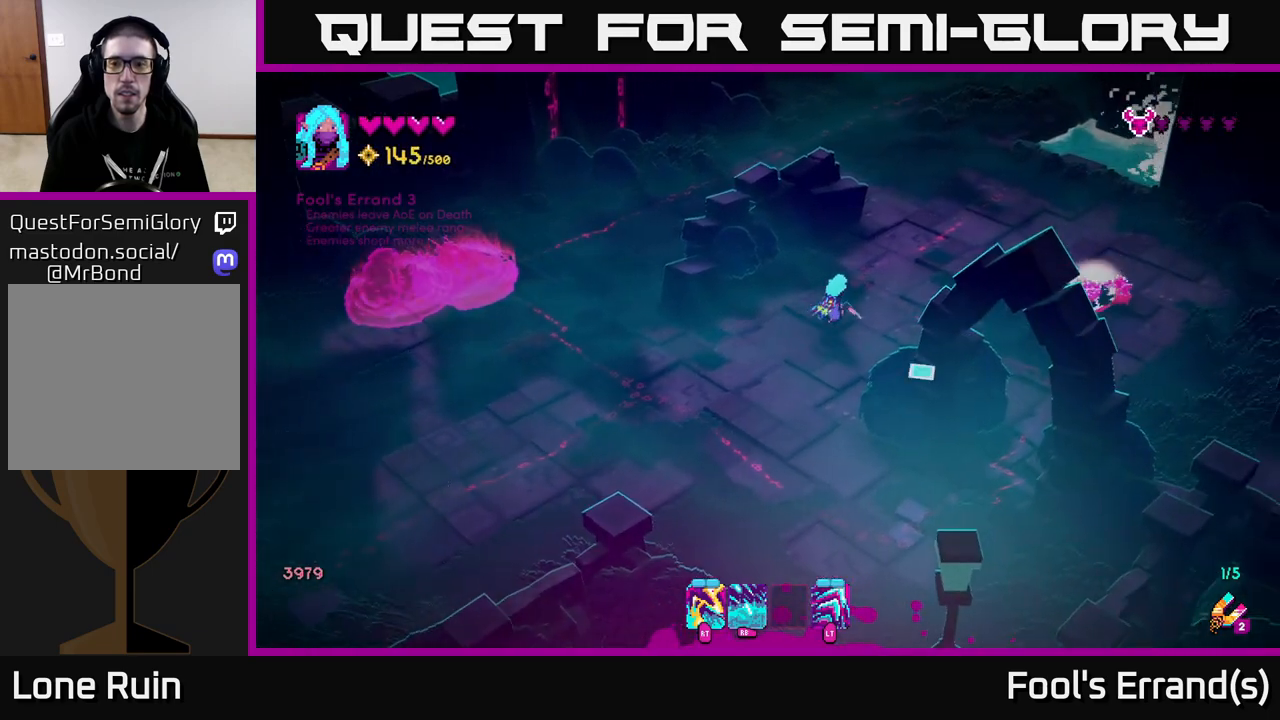
{"buttons": ["R1"], "left_stick": "down-left", "right_stick": "right", "events": [[183, "right_stick", "right"], [250, "R1", "down"], [250, "left_stick", "down-left"]]}
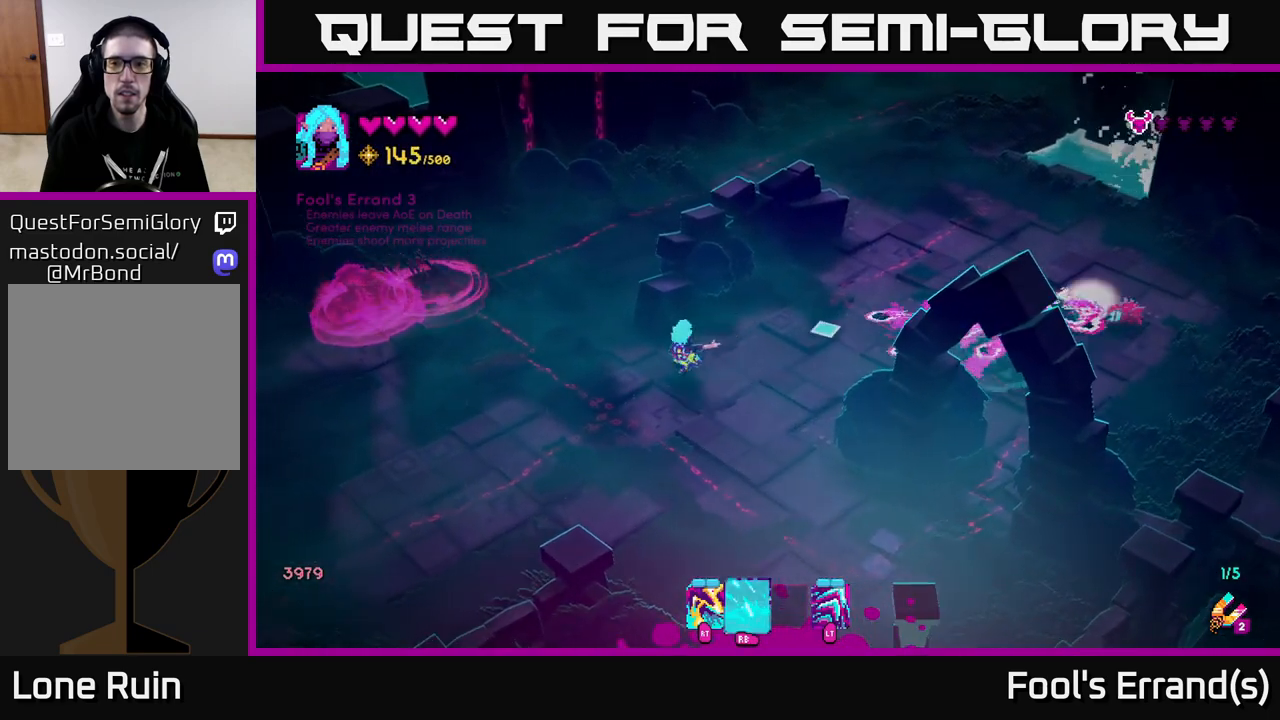
{"buttons": [], "left_stick": "down-right", "right_stick": "right", "events": [[133, "left_stick", "down"], [350, "R1", "up"], [500, "left_stick", "down-right"]]}
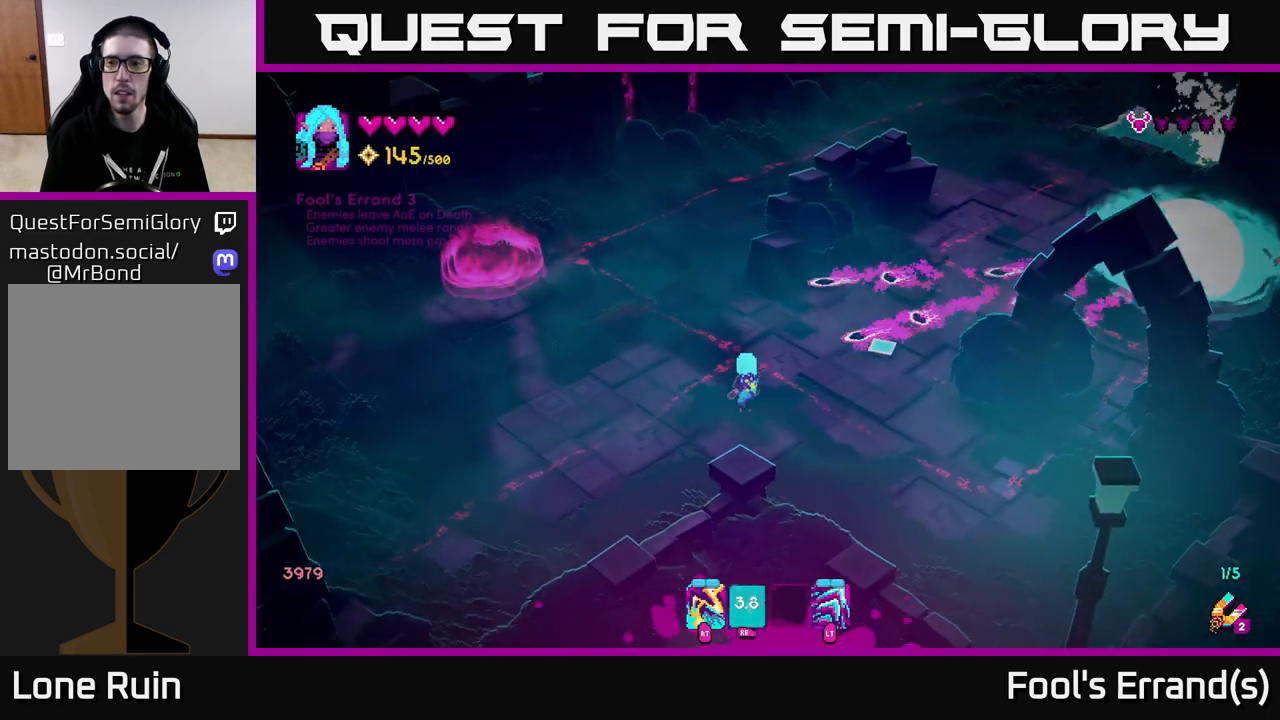
{"buttons": [], "left_stick": "right", "right_stick": "right", "events": [[367, "left_stick", "right"]]}
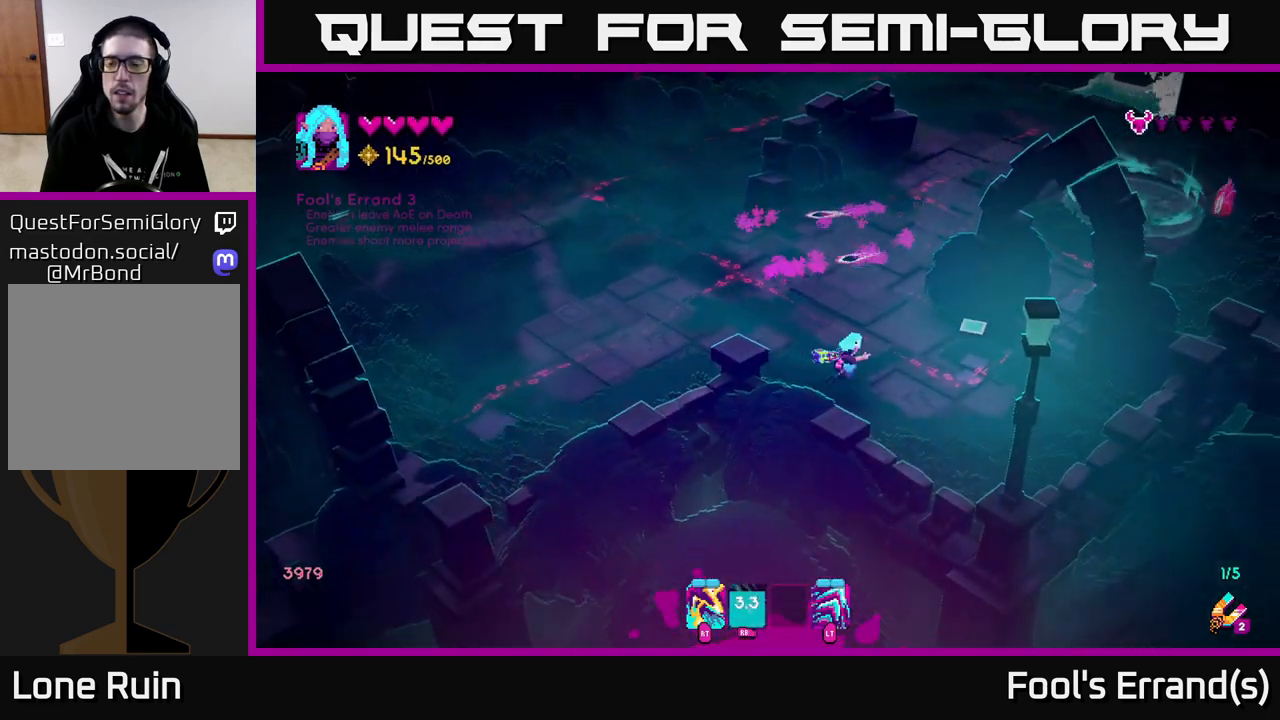
{"buttons": [], "left_stick": "up-right", "right_stick": "up-right", "events": [[17, "right_stick", "up-right"], [233, "left_stick", "up-right"]]}
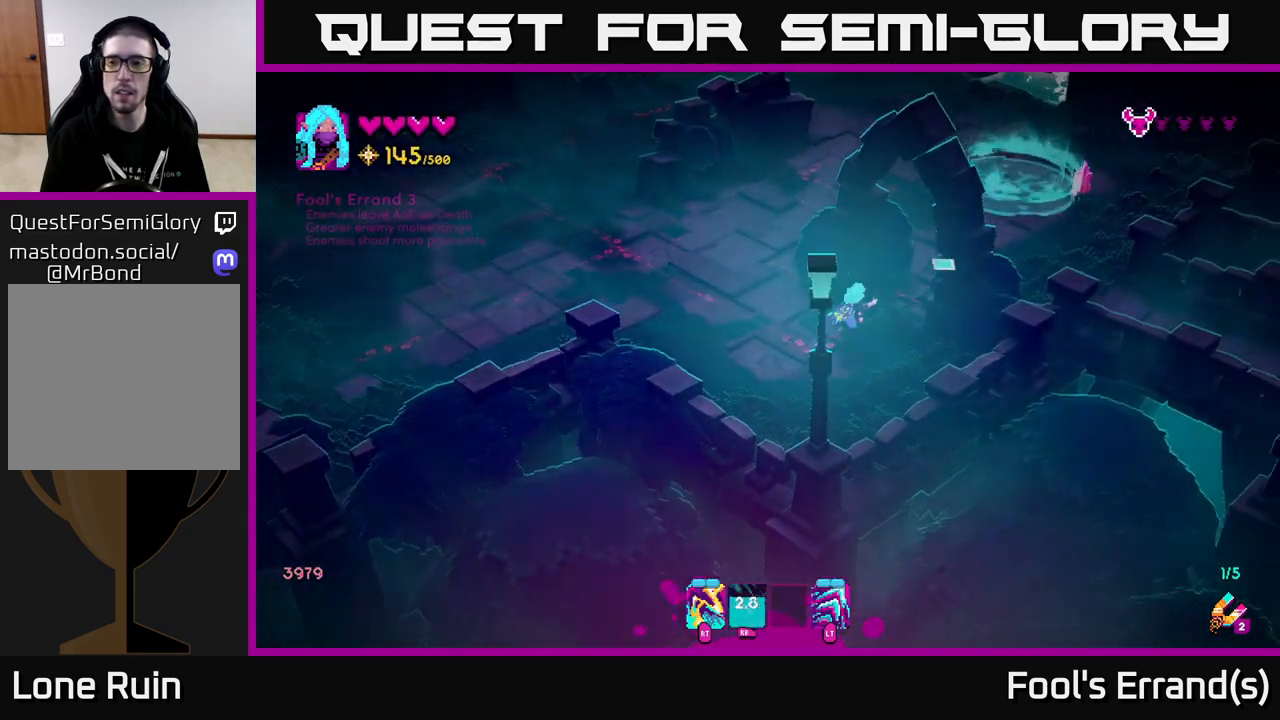
{"buttons": [], "left_stick": "left", "right_stick": "up-right", "events": [[333, "R2", "down"], [450, "left_stick", "left"], [467, "R2", "up"]]}
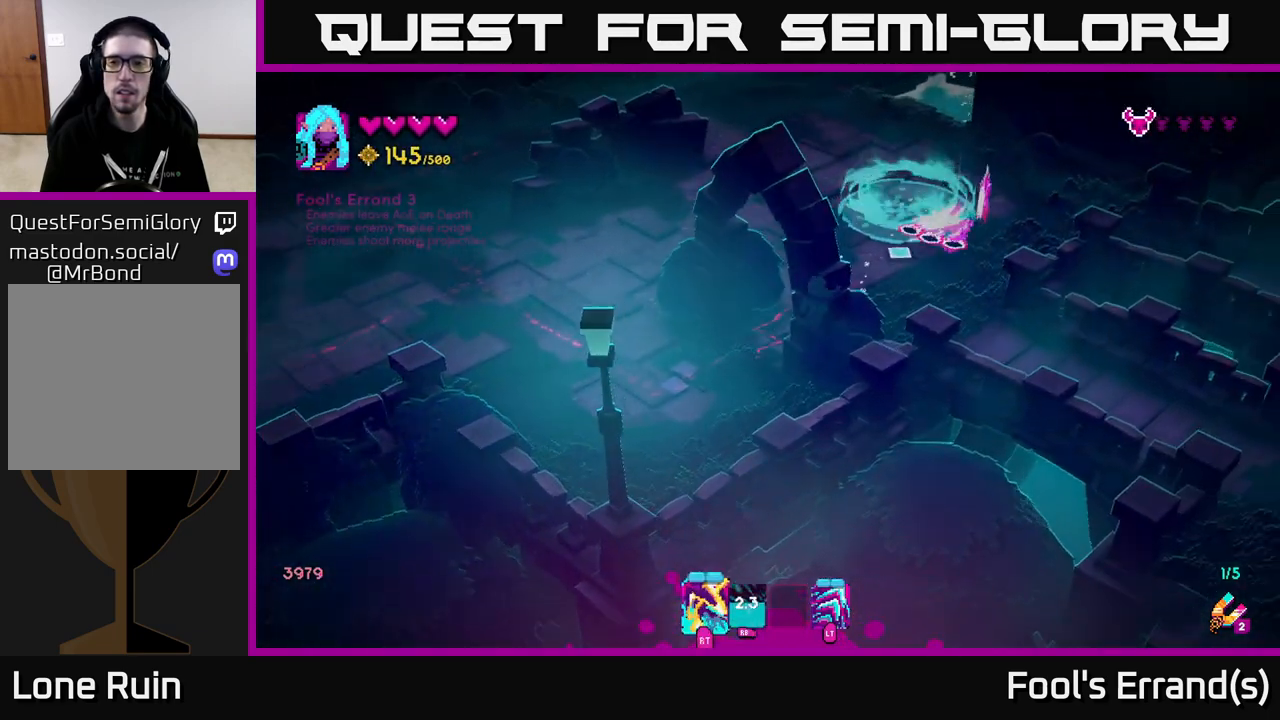
{"buttons": [], "left_stick": "up-left", "right_stick": "up-right", "events": [[67, "left_stick", "down"], [183, "left_stick", "down-left"], [250, "R2", "down"], [333, "R2", "up"], [400, "left_stick", "left"], [500, "left_stick", "up-left"]]}
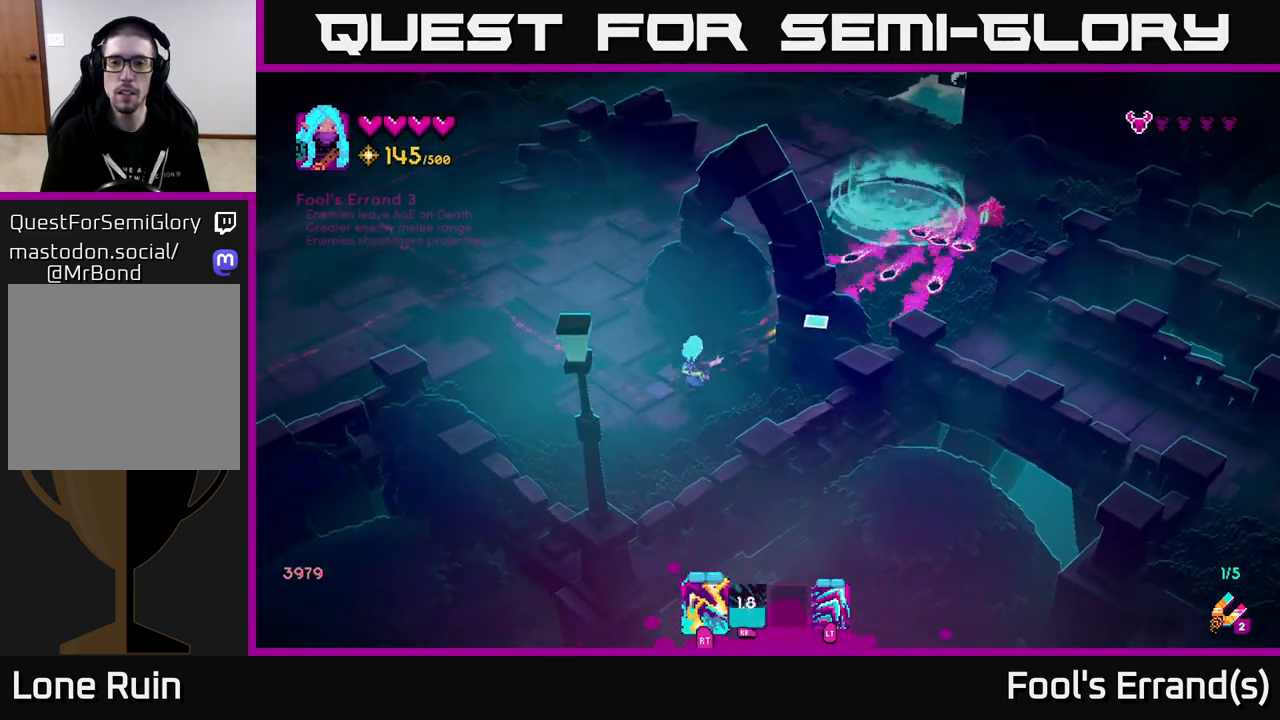
{"buttons": [], "left_stick": "up", "right_stick": "up-right", "events": [[283, "left_stick", "up"]]}
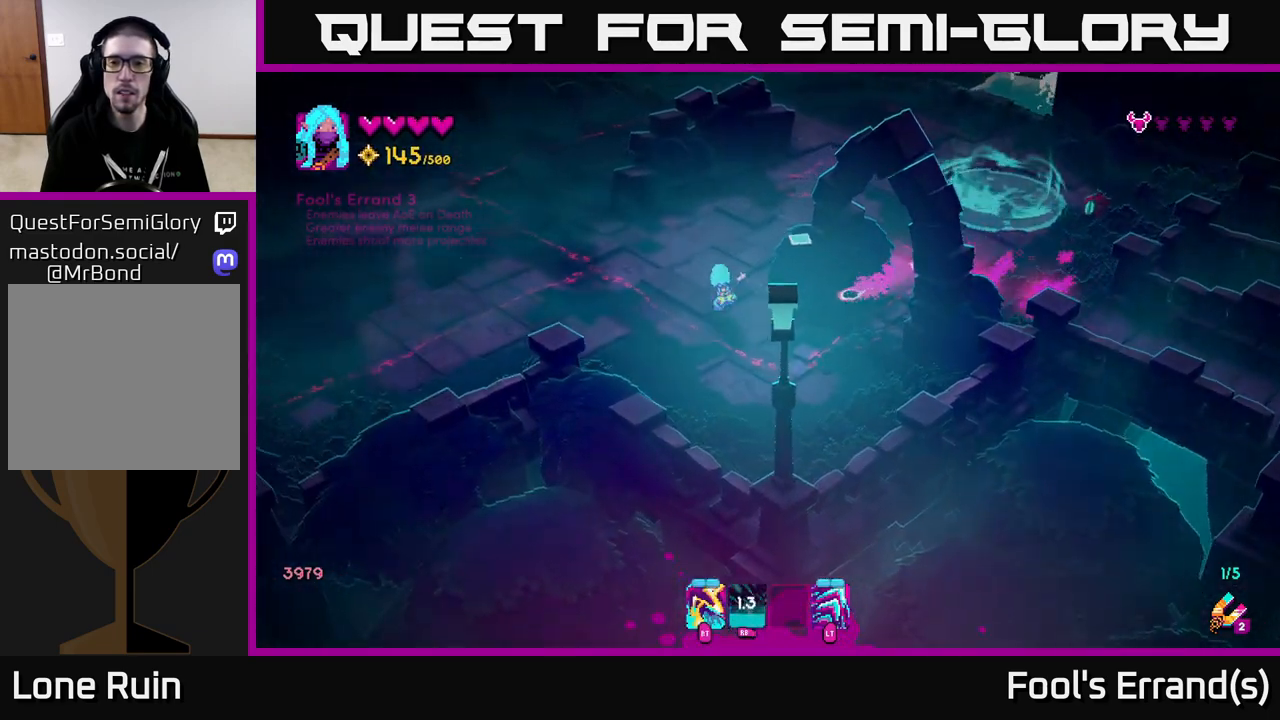
{"buttons": [], "left_stick": "up-right", "right_stick": "right", "events": [[100, "left_stick", "up-right"], [383, "right_stick", "right"]]}
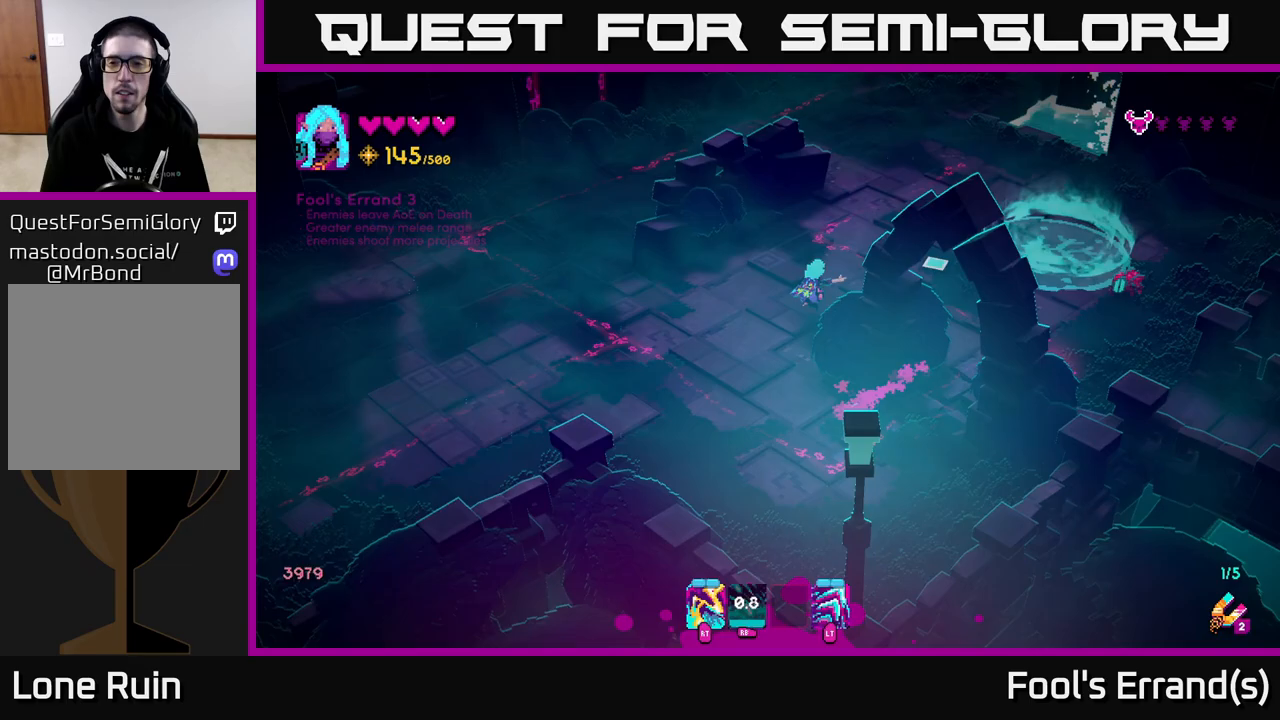
{"buttons": [], "left_stick": "up", "right_stick": "right", "events": [[200, "R2", "down"], [300, "R2", "up"], [350, "left_stick", "up"]]}
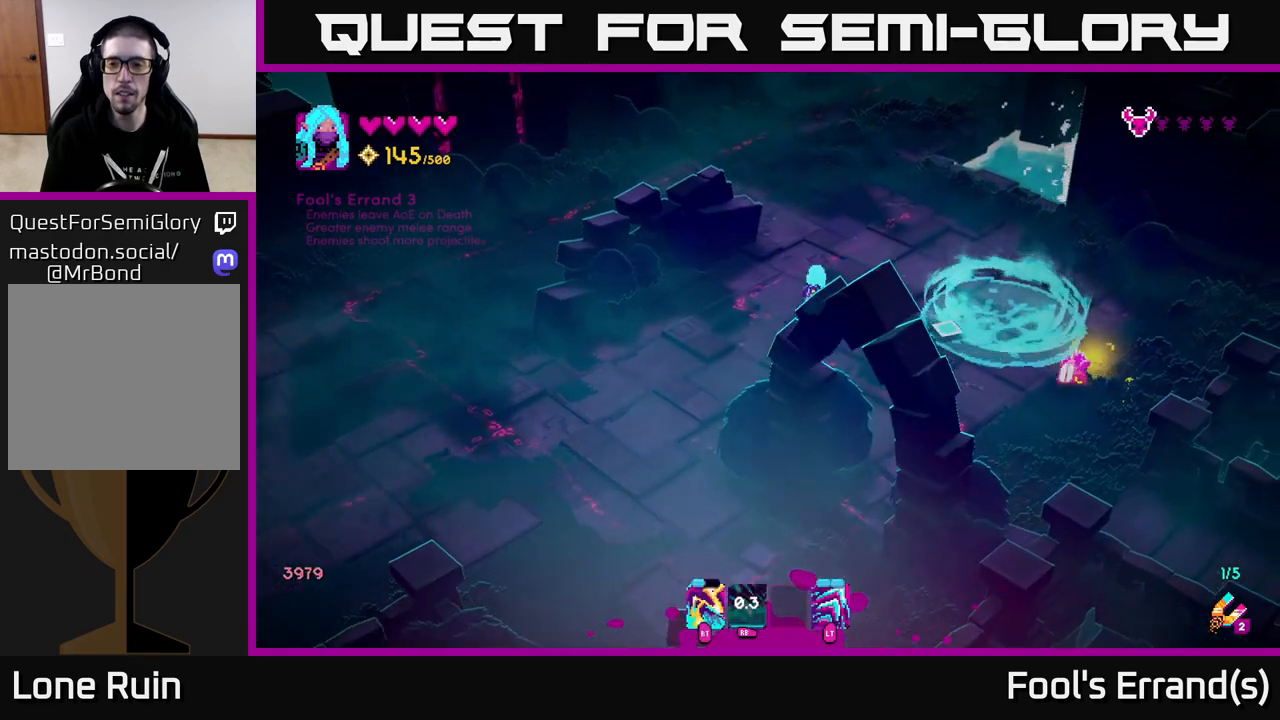
{"buttons": [], "left_stick": "right", "right_stick": "down-right", "events": [[17, "right_stick", "down-right"], [33, "R2", "down"], [167, "R2", "up"], [300, "left_stick", "up-right"], [500, "left_stick", "right"]]}
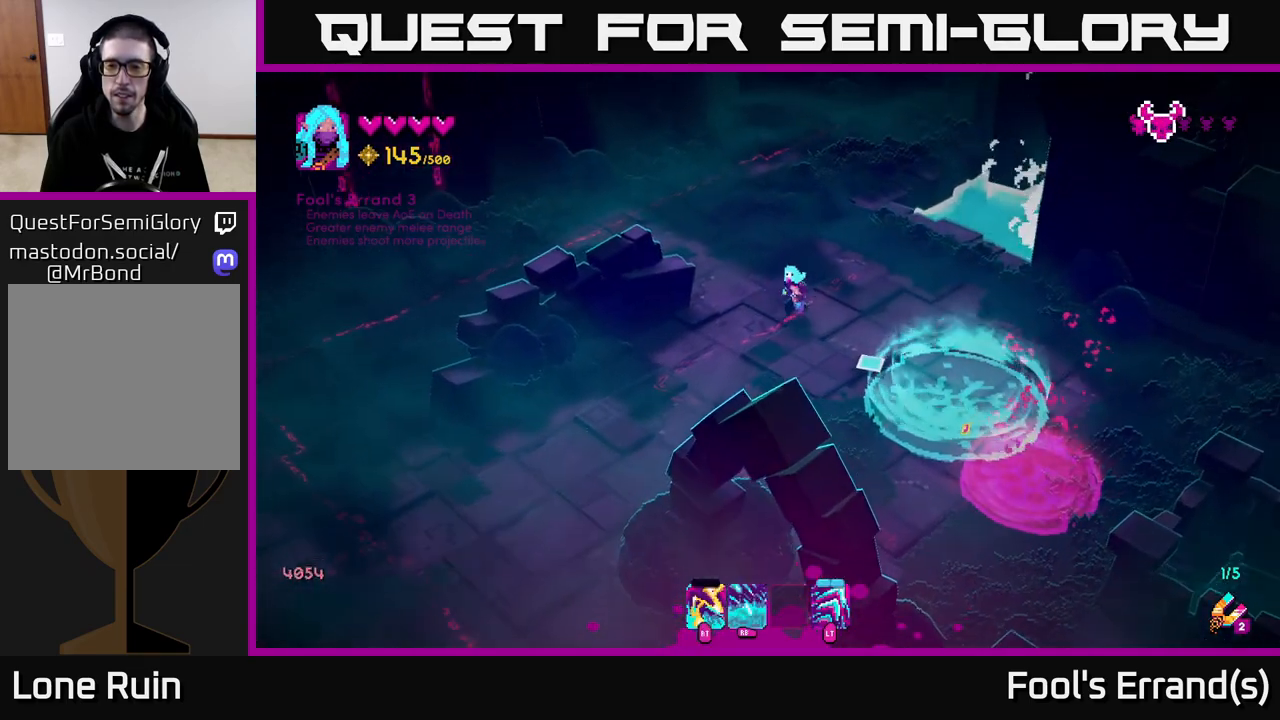
{"buttons": [], "left_stick": "up-left", "right_stick": "down-left", "events": [[67, "right_stick", "down"], [450, "right_stick", "down-left"], [500, "left_stick", "up-left"]]}
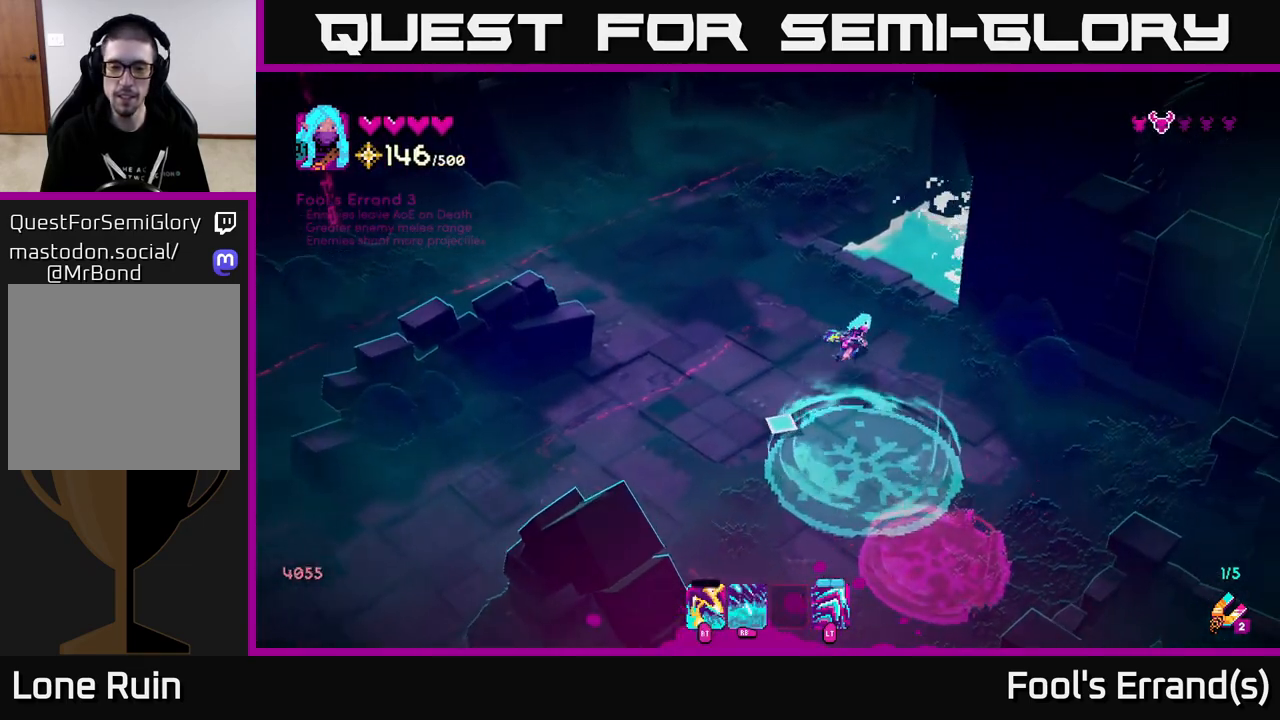
{"buttons": [], "left_stick": "down-left", "right_stick": "down-left", "events": [[233, "left_stick", "left"], [350, "left_stick", "down-left"]]}
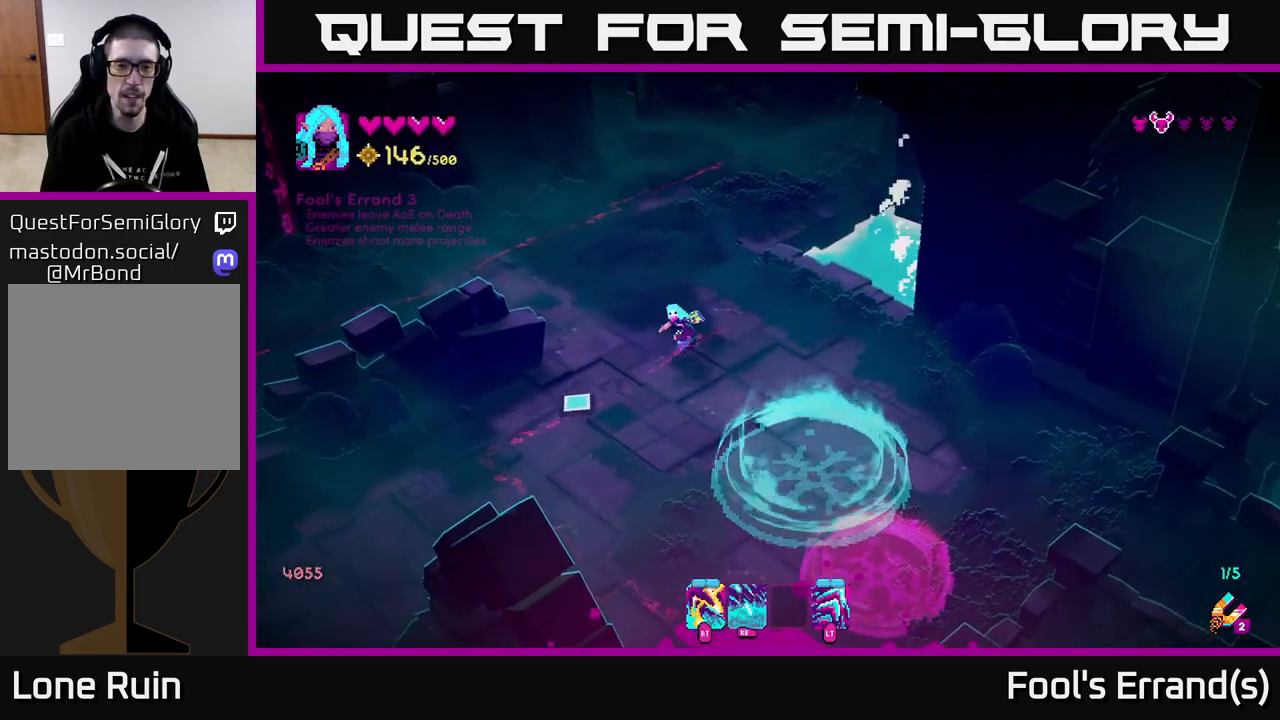
{"buttons": [], "left_stick": "down-left", "right_stick": "down-left", "events": []}
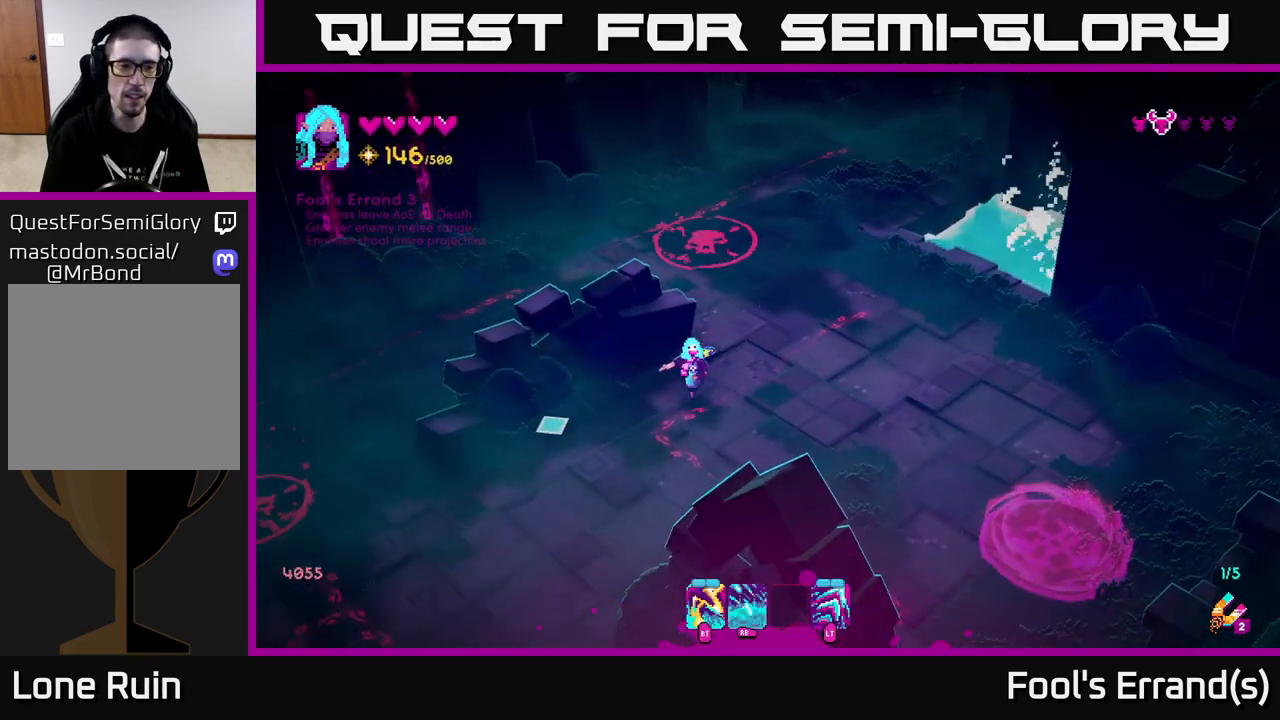
{"buttons": ["R1"], "left_stick": "down", "right_stick": "left", "events": [[17, "left_stick", "down"], [217, "R1", "down"], [300, "left_stick", "center"], [400, "right_stick", "left"], [467, "left_stick", "down"]]}
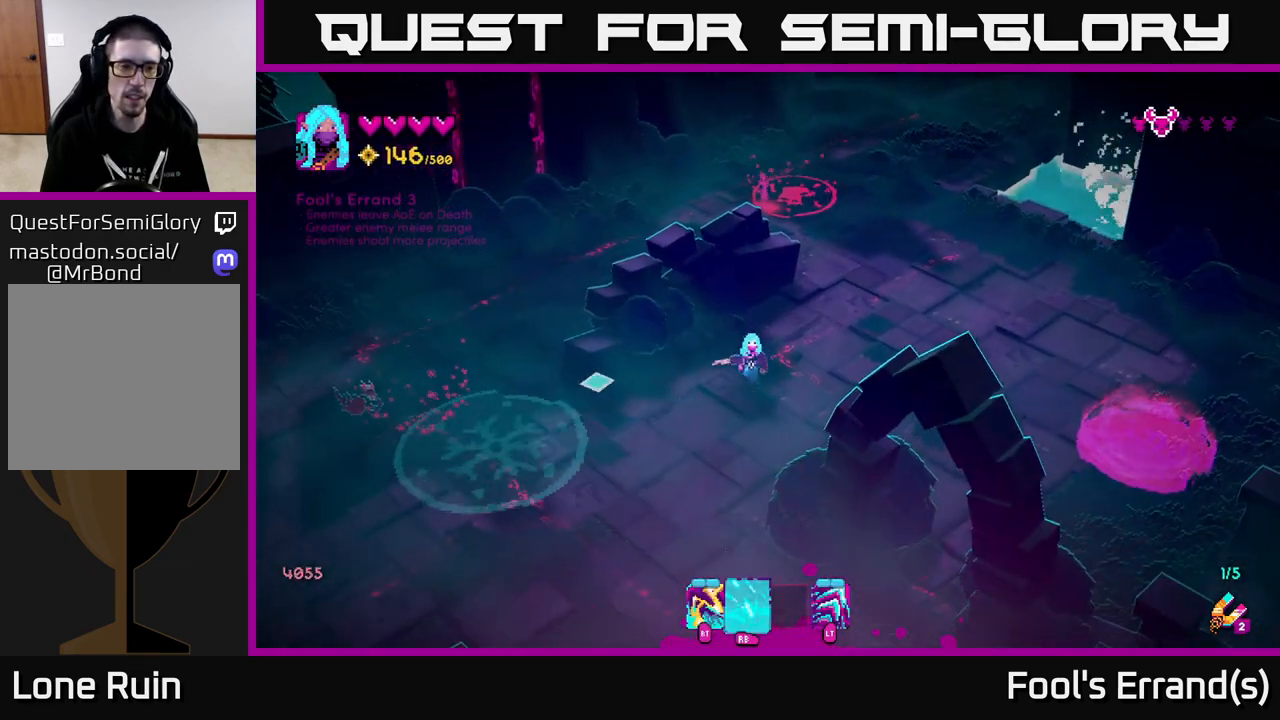
{"buttons": [], "left_stick": "right", "right_stick": "up-left", "events": [[200, "R1", "up"], [200, "right_stick", "up-left"], [500, "left_stick", "right"]]}
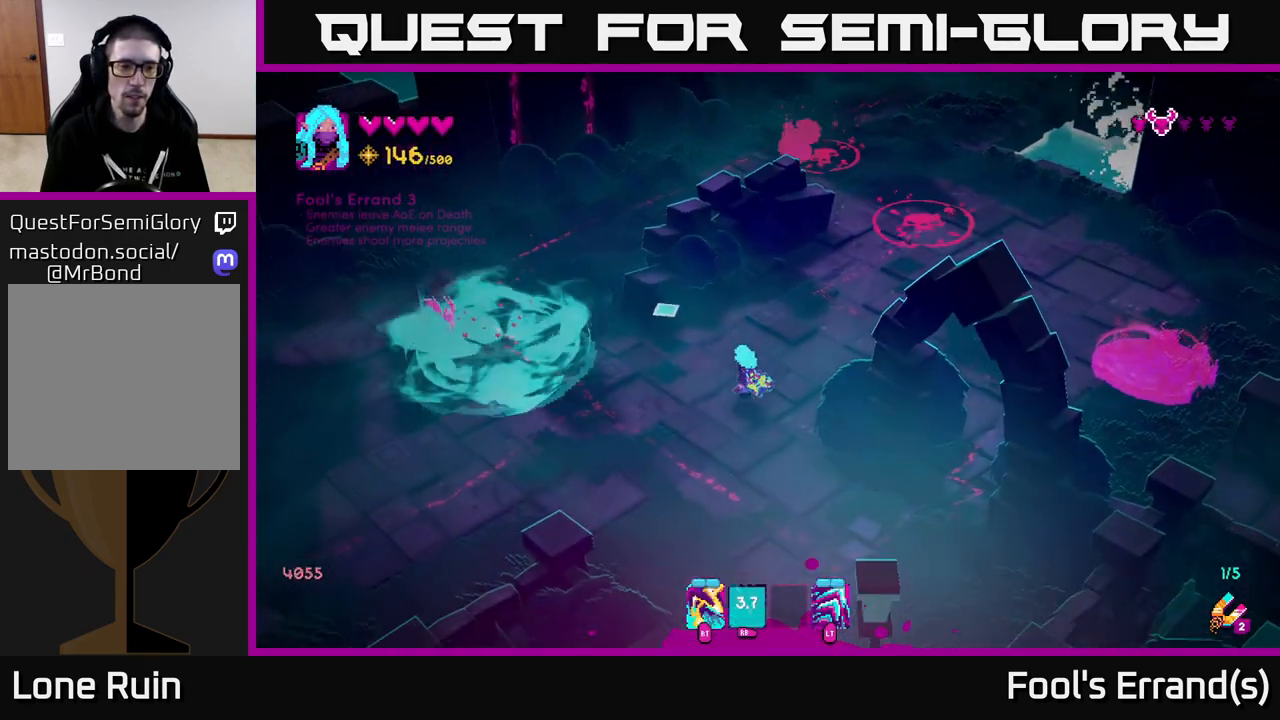
{"buttons": [], "left_stick": "up", "right_stick": "up", "events": [[17, "left_stick", "up-right"], [83, "right_stick", "up"], [317, "left_stick", "up"]]}
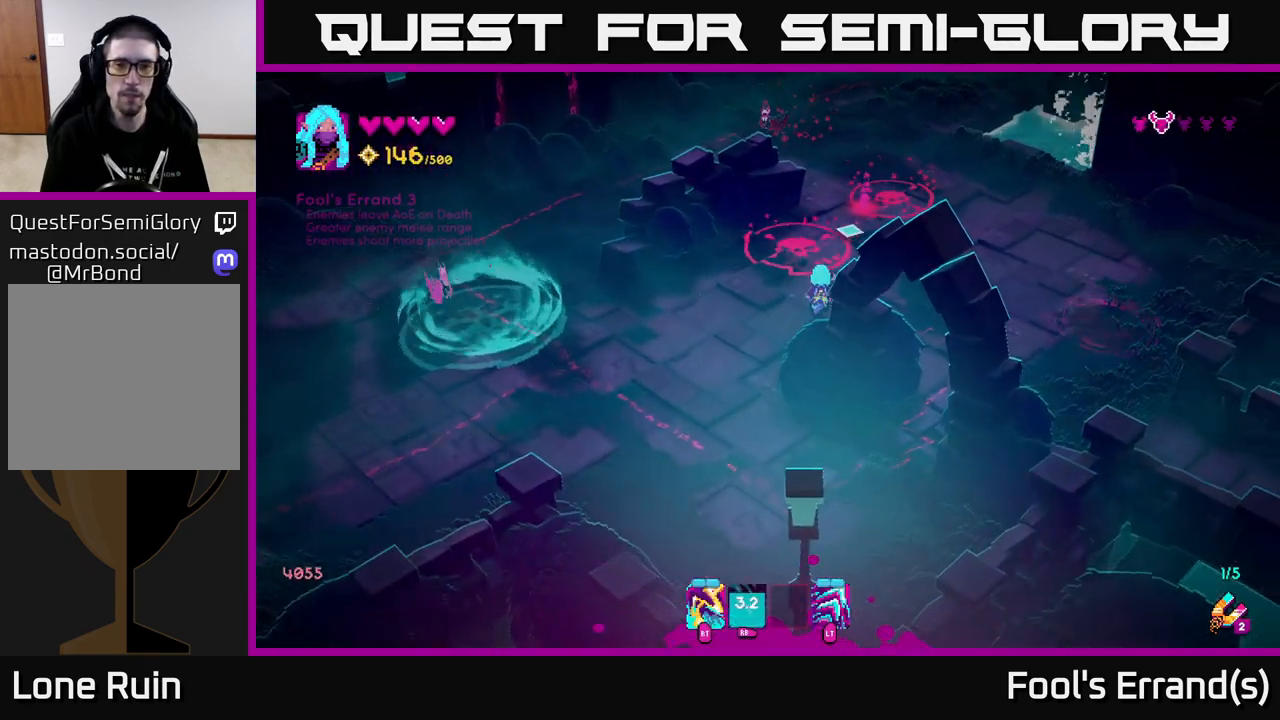
{"buttons": [], "left_stick": "up-right", "right_stick": "up", "events": [[67, "R2", "down"], [67, "left_stick", "left"], [117, "left_stick", "down-left"], [183, "R2", "up"], [367, "left_stick", "down-right"], [433, "left_stick", "up-right"]]}
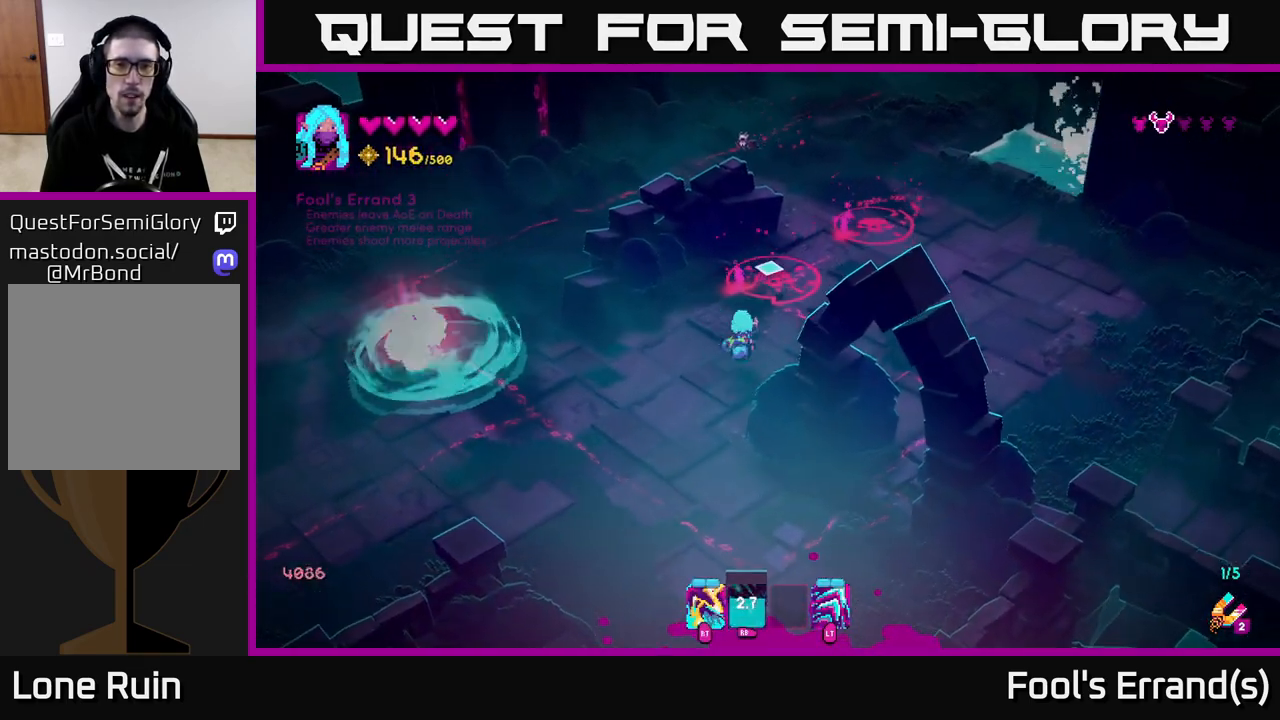
{"buttons": [], "left_stick": "up-left", "right_stick": "up", "events": [[117, "left_stick", "down-left"], [483, "left_stick", "up-left"]]}